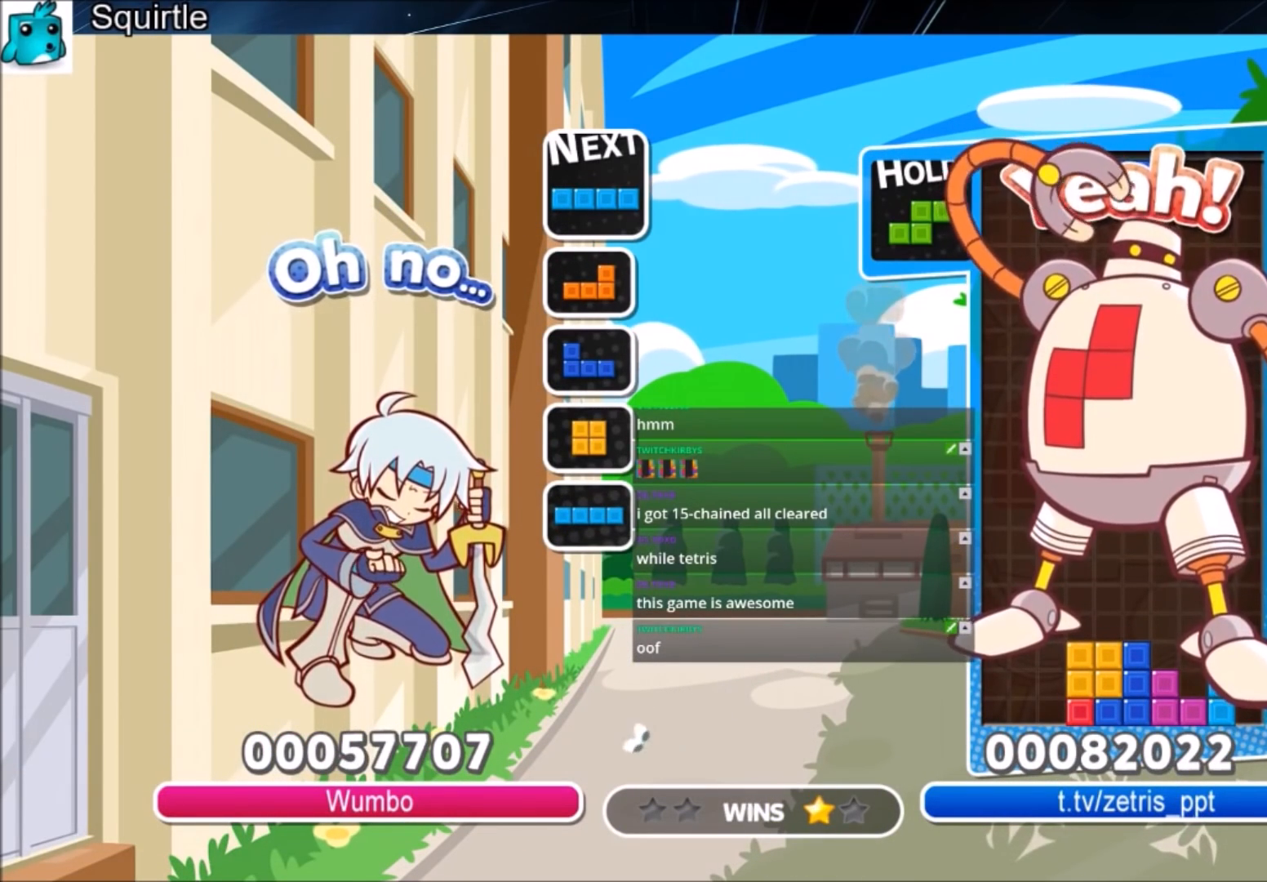
Gameplay with keyboard; each line is a JSON object with the keys held at the frame after it. "events" lists presses ("down") and releases ("up") of "c", "down", "left", "right", "shift", "up", "x" and "z" between this image and that frame as [ms after this image, input, new state], when the widget could be followed in between. No other keys are recorded. Mouse input is not recorded.
{"keys": [], "events": [[267, "right", "down"], [401, "right", "up"]]}
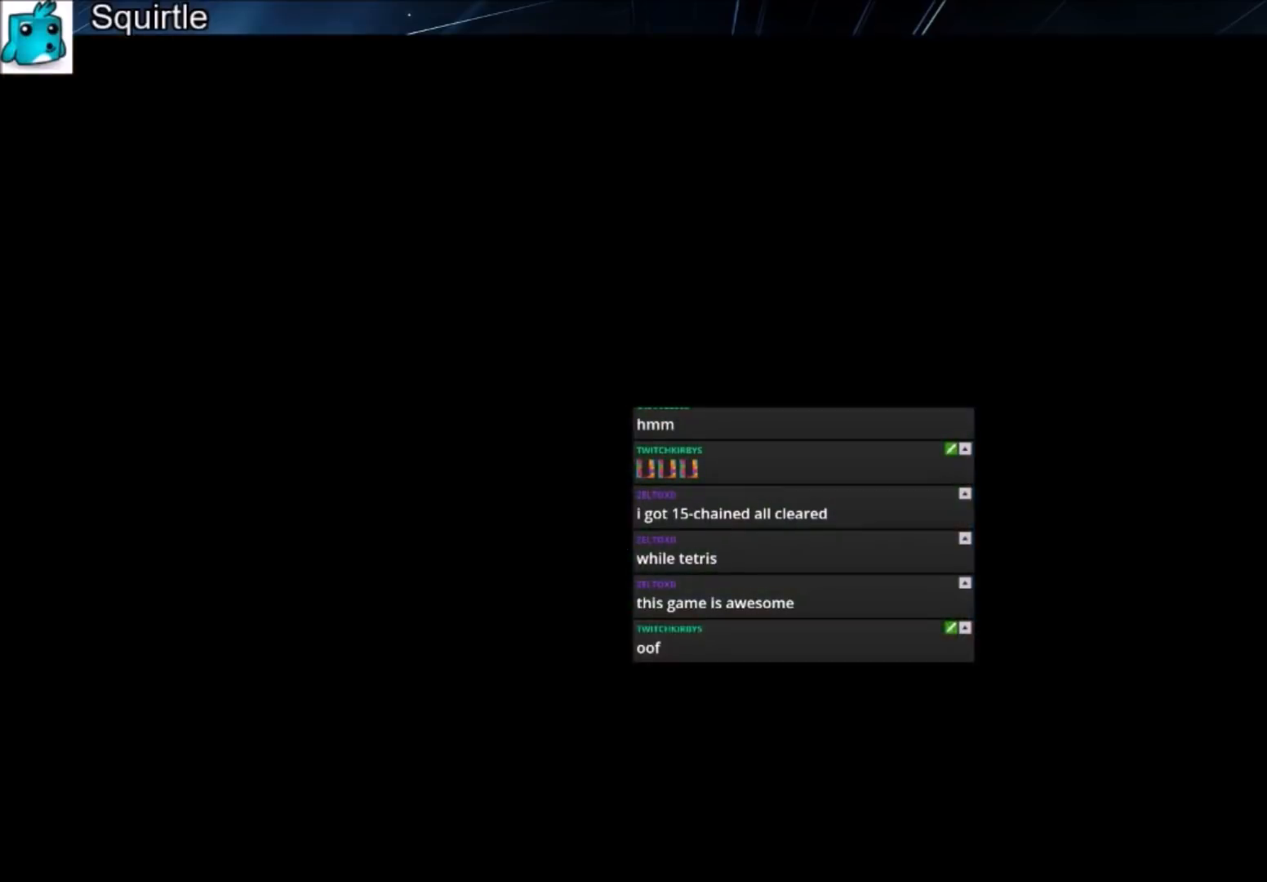
{"keys": [], "events": [[100, "left", "down"], [167, "left", "up"], [333, "up", "down"], [467, "up", "up"]]}
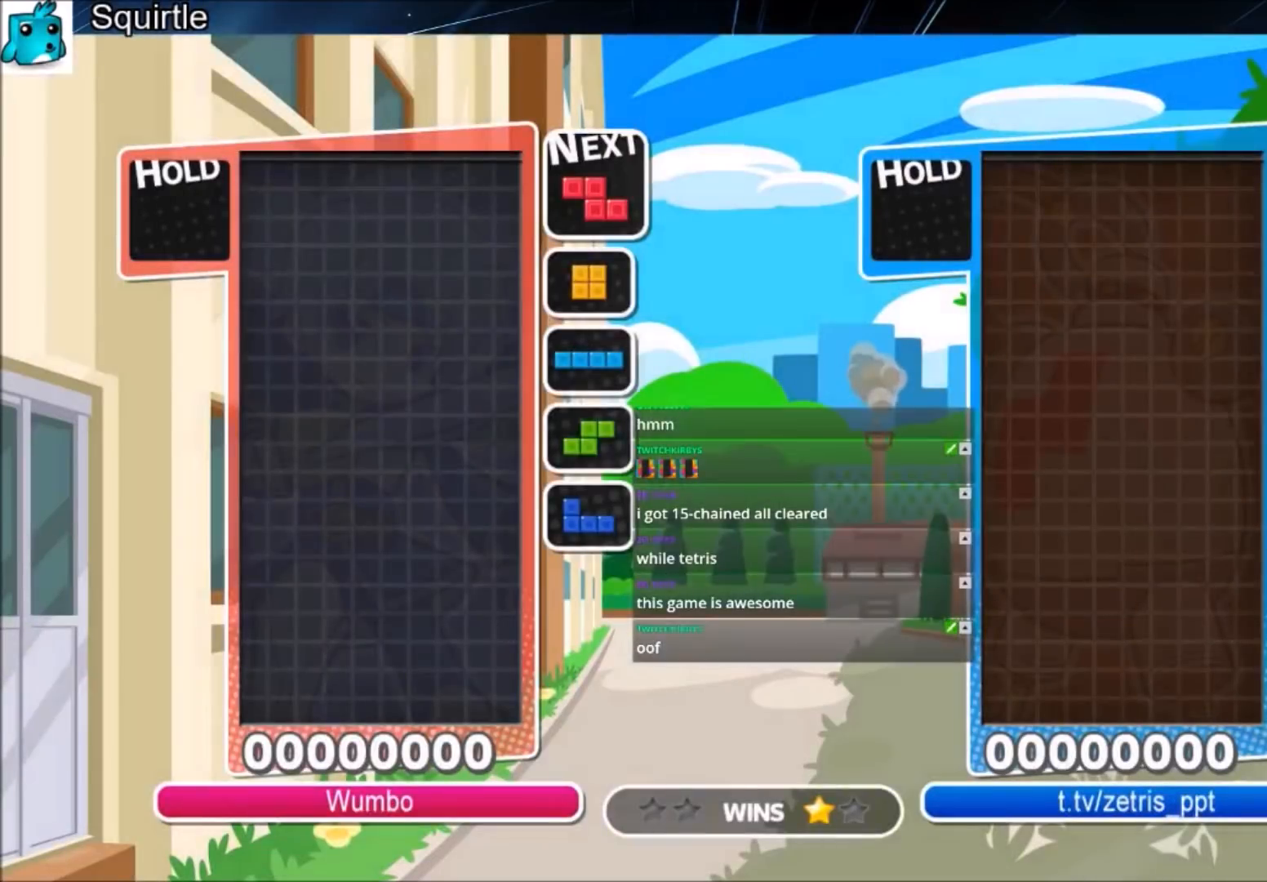
{"keys": ["right"], "events": [[234, "right", "down"], [334, "right", "up"], [467, "right", "down"]]}
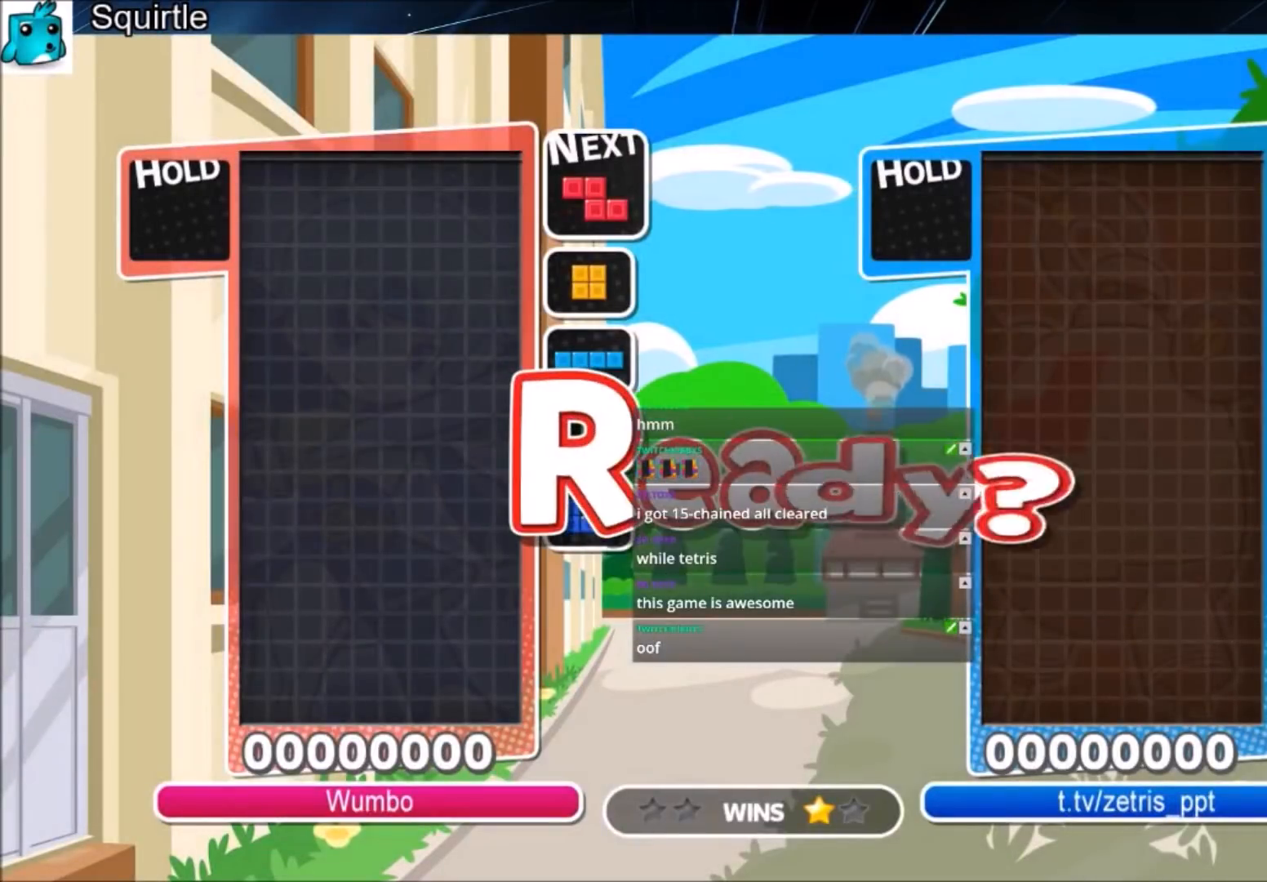
{"keys": [], "events": [[66, "right", "up"], [167, "right", "down"], [300, "right", "up"]]}
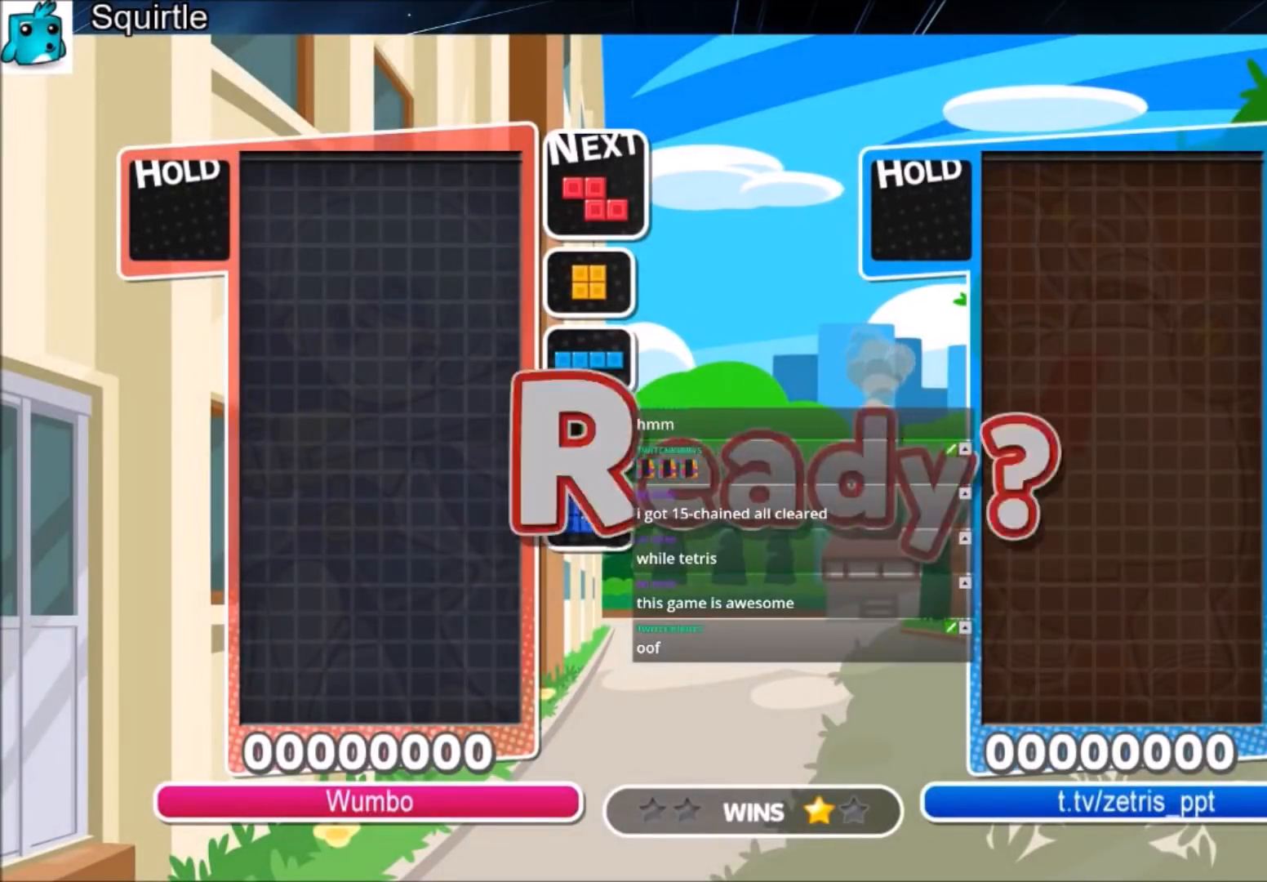
{"keys": [], "events": []}
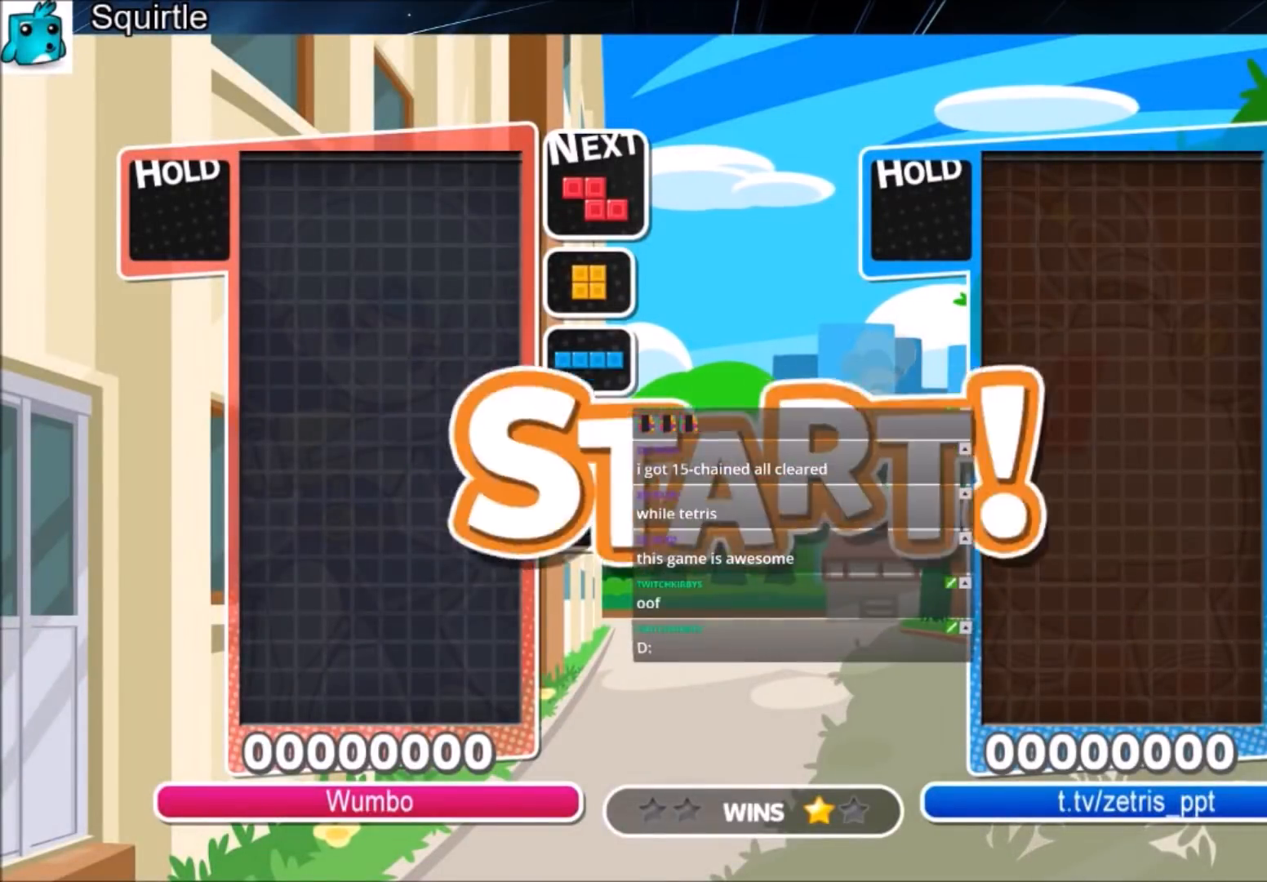
{"keys": [], "events": []}
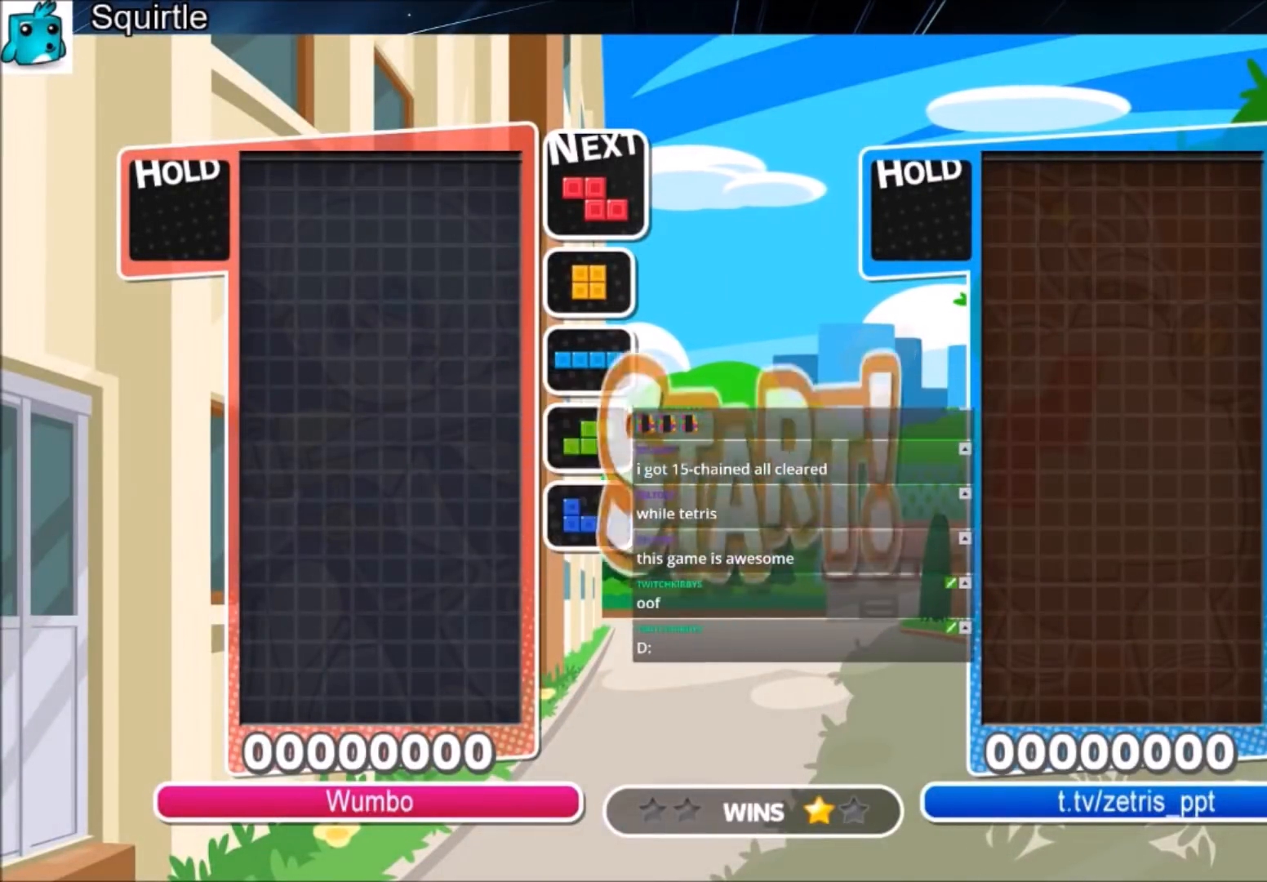
{"keys": ["down", "right"], "events": [[267, "right", "down"], [367, "right", "up"], [401, "right", "down"], [434, "down", "down"]]}
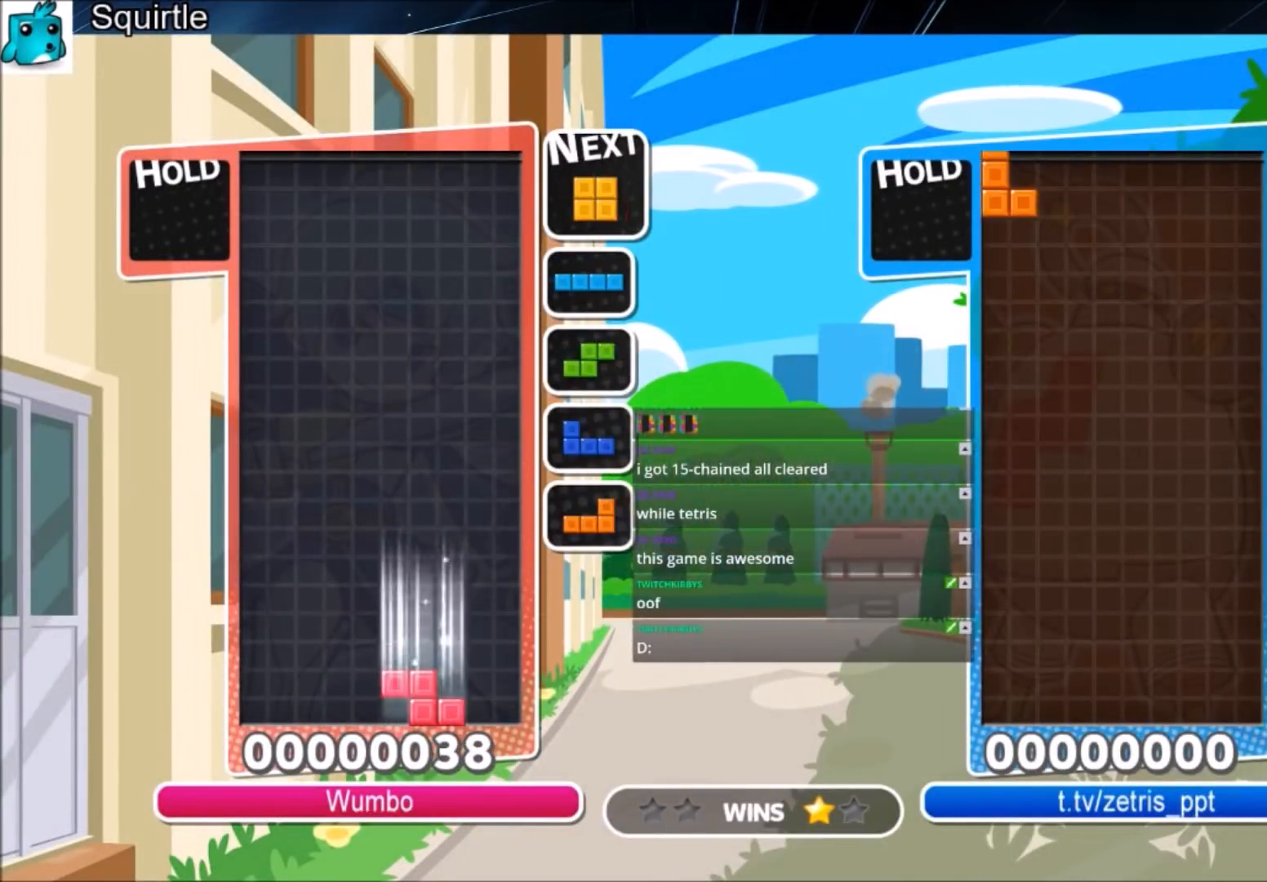
{"keys": ["down", "right"], "events": [[33, "down", "up"], [100, "c", "down"], [233, "x", "down"], [333, "c", "up"], [400, "down", "down"], [467, "x", "up"]]}
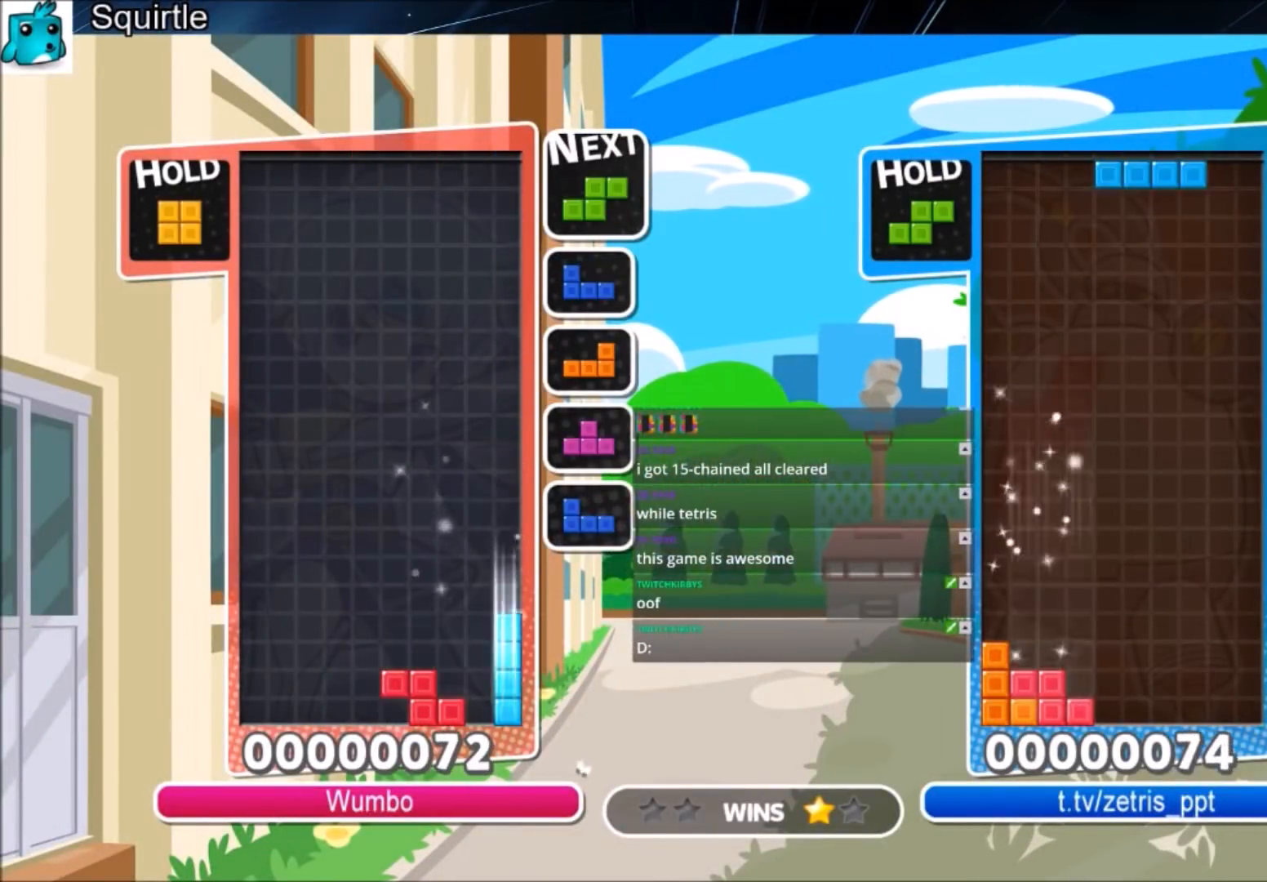
{"keys": ["left"], "events": [[67, "down", "up"], [234, "right", "up"], [234, "z", "down"], [301, "down", "down"], [334, "left", "down"], [401, "down", "up"], [401, "z", "up"]]}
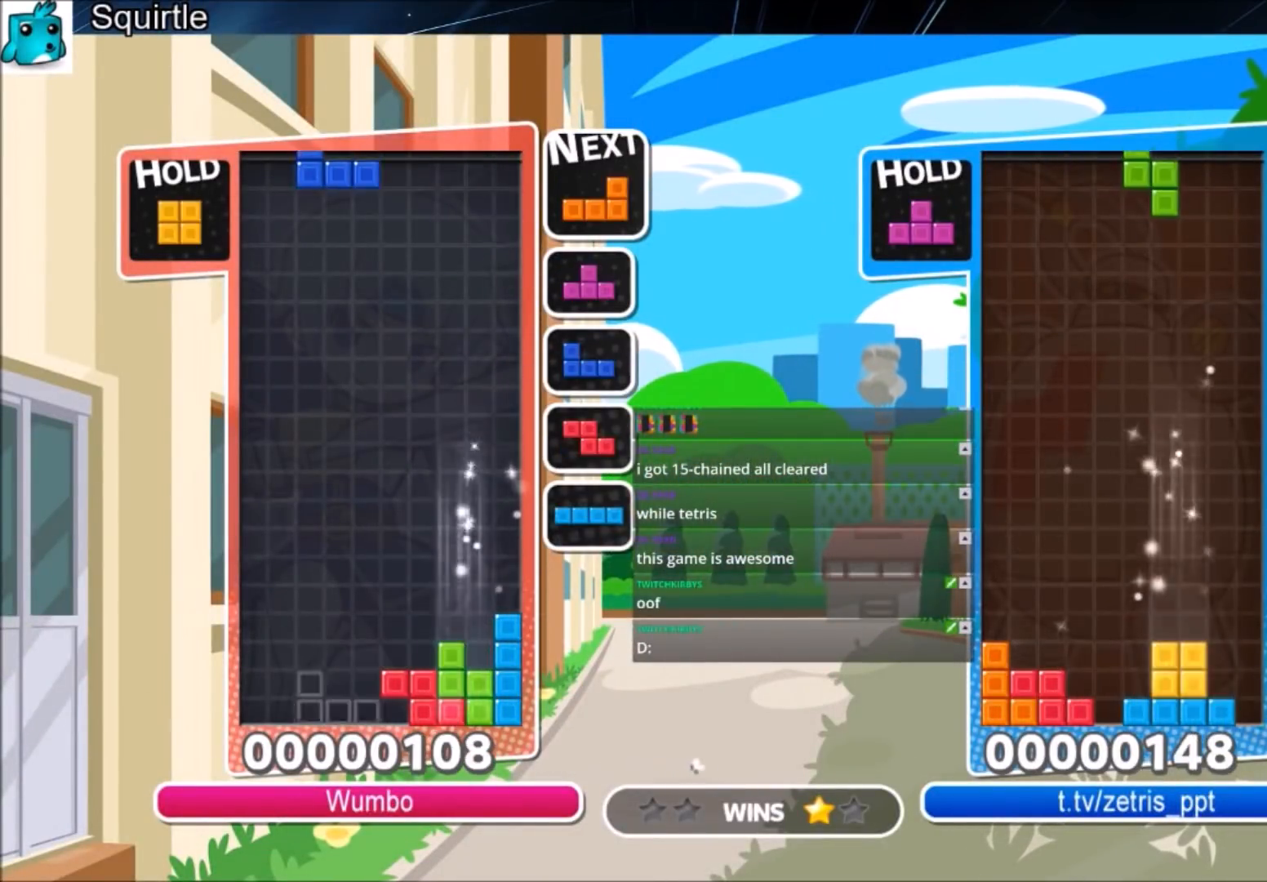
{"keys": ["left"], "events": [[133, "down", "down"], [267, "down", "up"], [300, "c", "down"], [500, "c", "up"]]}
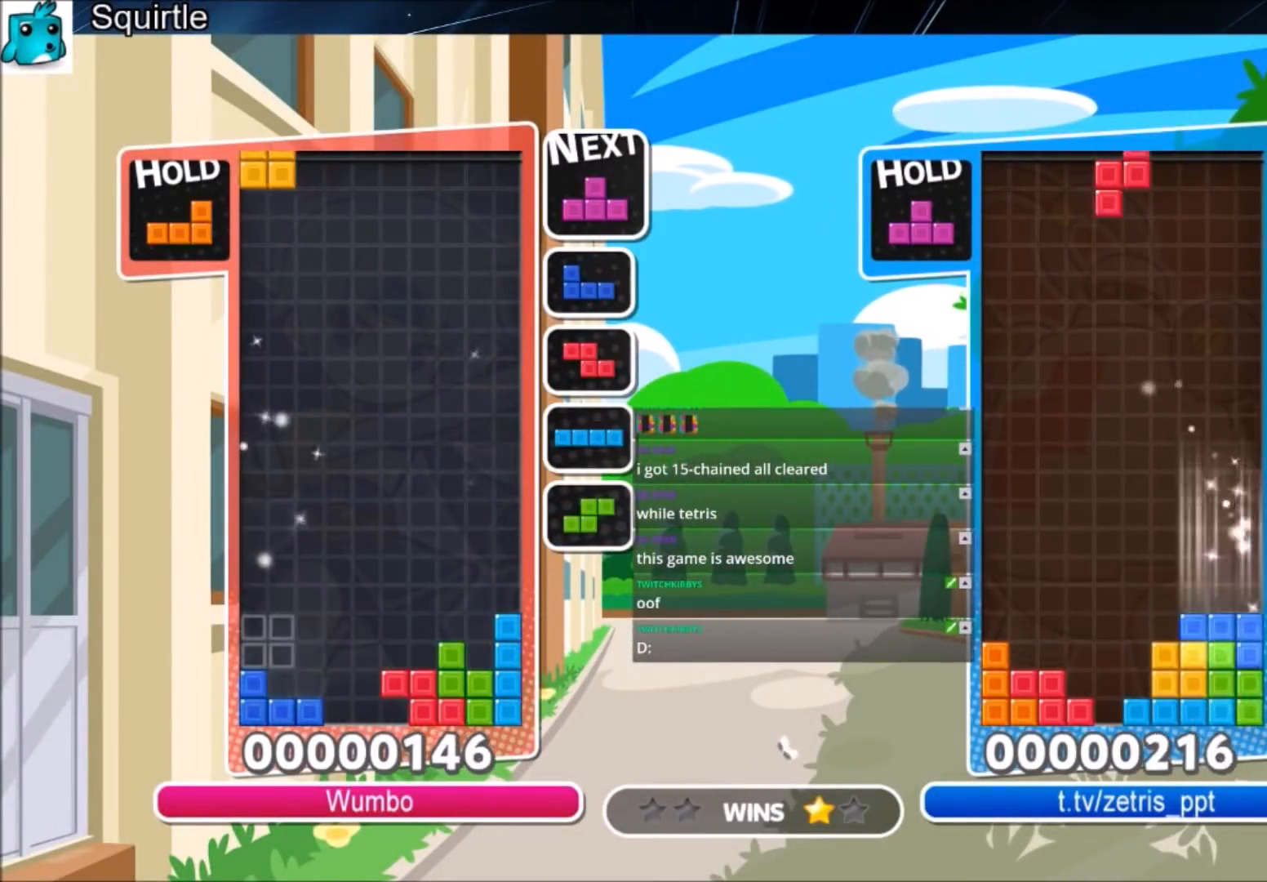
{"keys": ["down", "left"], "events": [[34, "right", "down"], [100, "down", "down"], [100, "left", "up"], [234, "down", "up"], [401, "right", "up"], [401, "z", "down"], [467, "down", "down"], [501, "left", "down"], [501, "z", "up"]]}
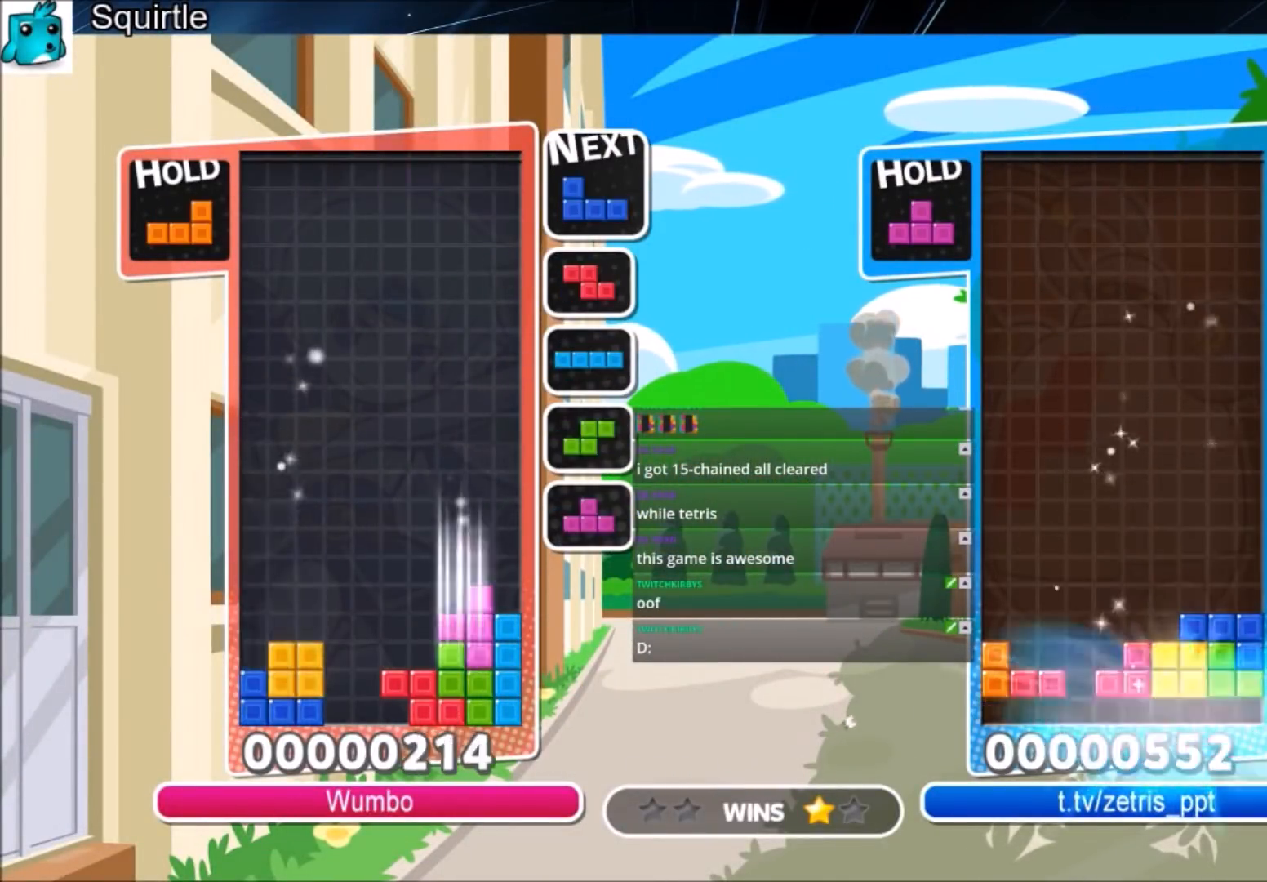
{"keys": ["down", "left", "x"], "events": [[66, "down", "up"], [167, "c", "down"], [200, "x", "down"], [300, "c", "up"], [333, "x", "up"], [400, "x", "down"], [433, "down", "down"]]}
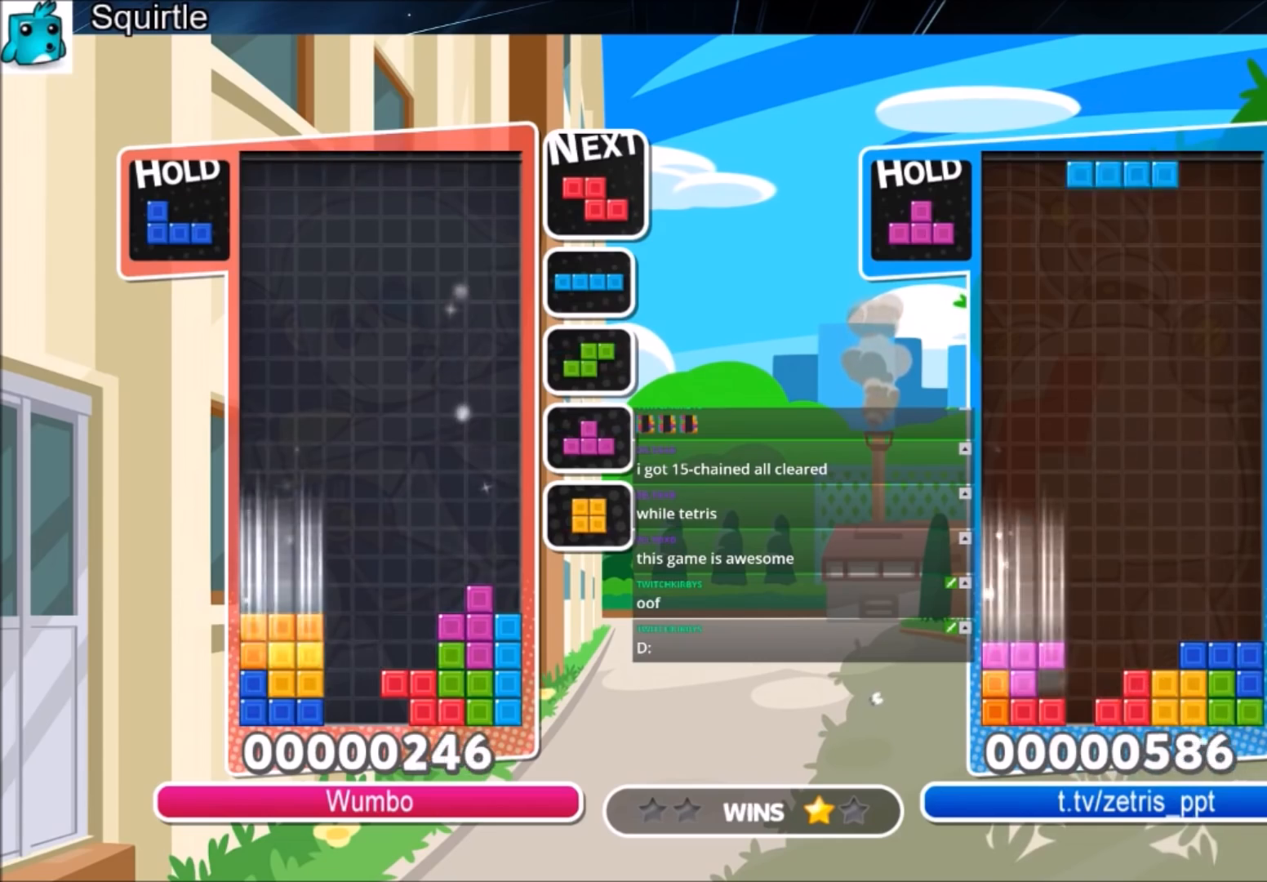
{"keys": ["right"], "events": [[34, "x", "up"], [67, "down", "up"], [167, "c", "down"], [301, "c", "up"], [301, "down", "down"], [367, "right", "down"], [401, "left", "up"], [434, "down", "up"]]}
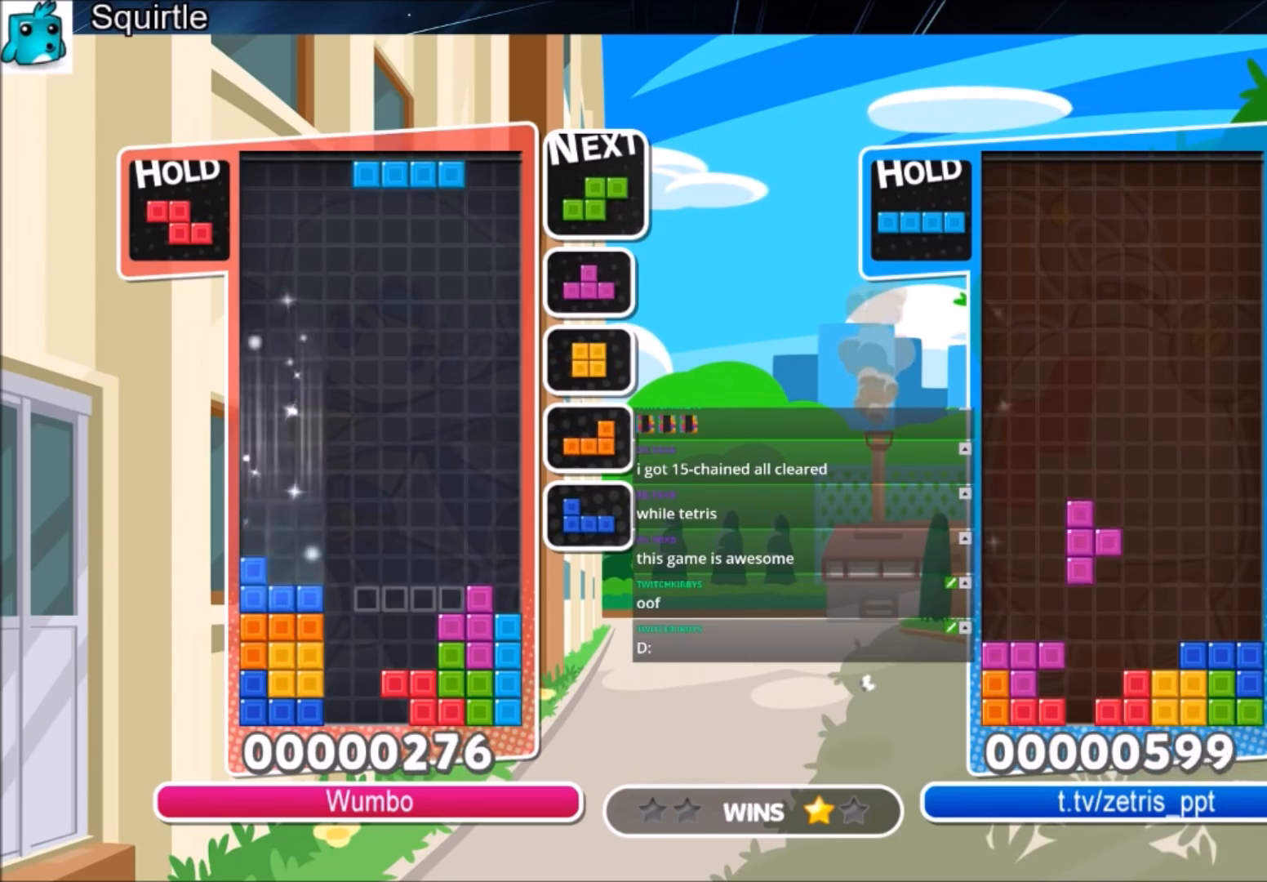
{"keys": ["right", "x"], "events": [[167, "right", "up"], [233, "down", "down"], [233, "z", "down"], [267, "right", "down"], [333, "down", "up"], [333, "z", "up"], [500, "x", "down"]]}
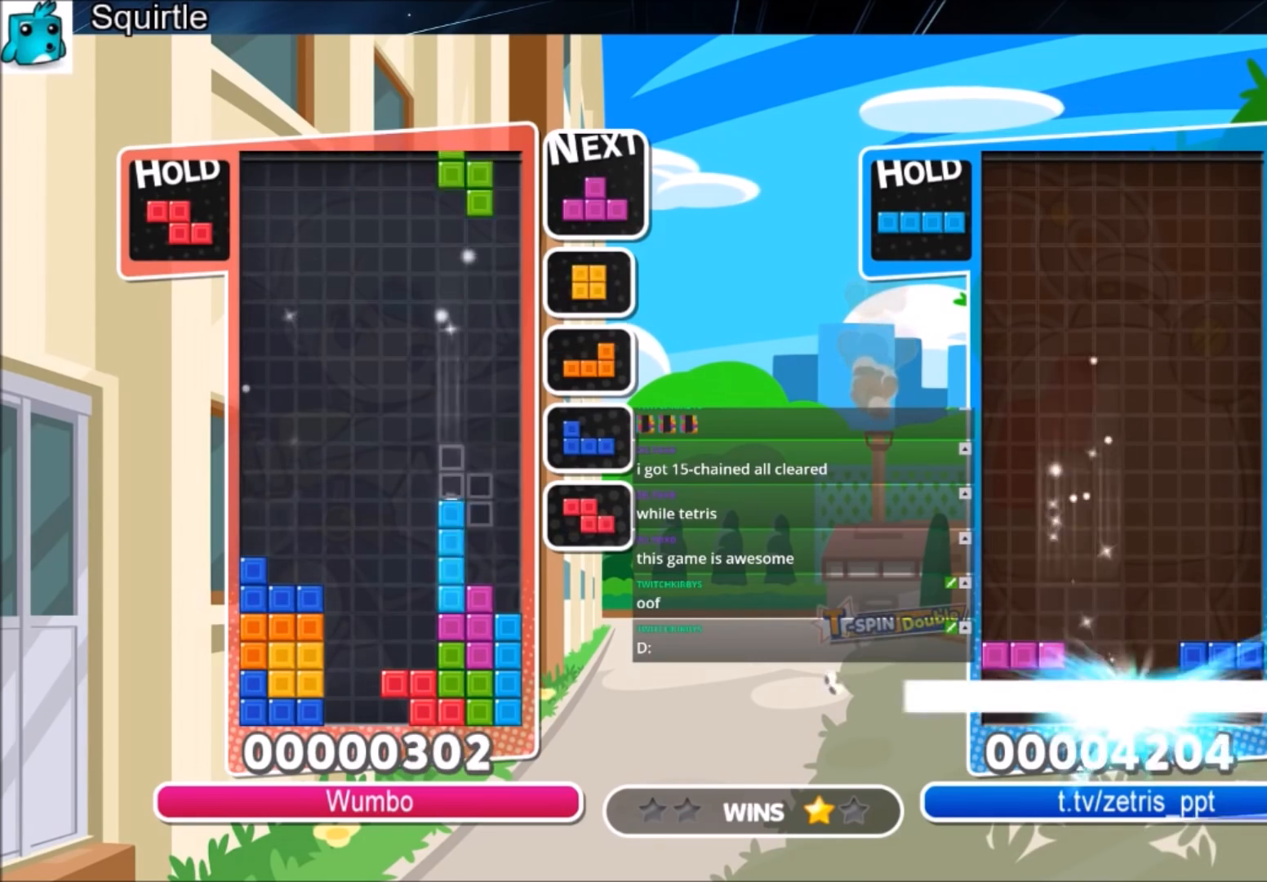
{"keys": ["right", "z"], "events": [[167, "down", "down"], [167, "x", "up"], [234, "down", "up"], [401, "z", "down"]]}
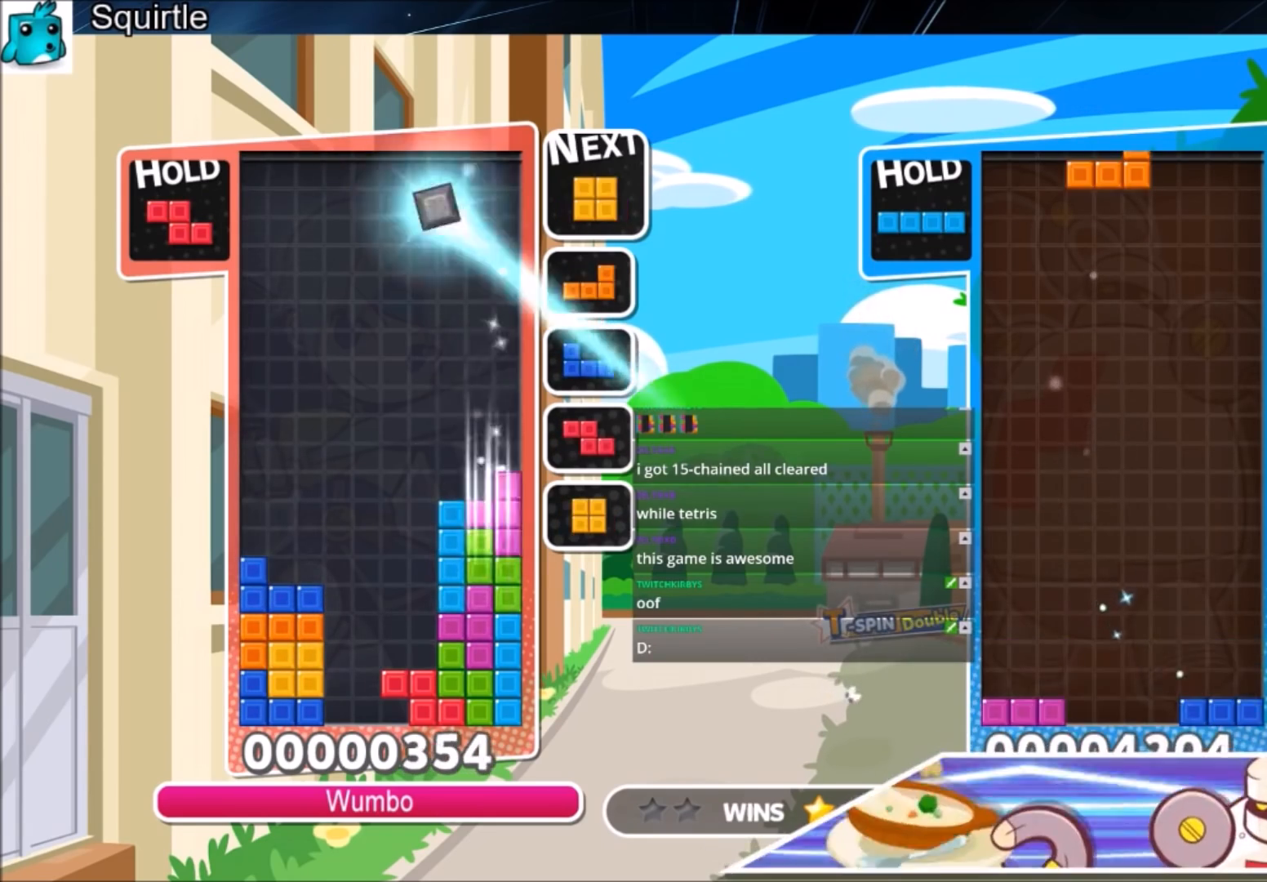
{"keys": ["right", "x"], "events": [[33, "down", "down"], [33, "z", "up"], [133, "down", "up"], [200, "c", "down"], [400, "c", "up"], [467, "x", "down"]]}
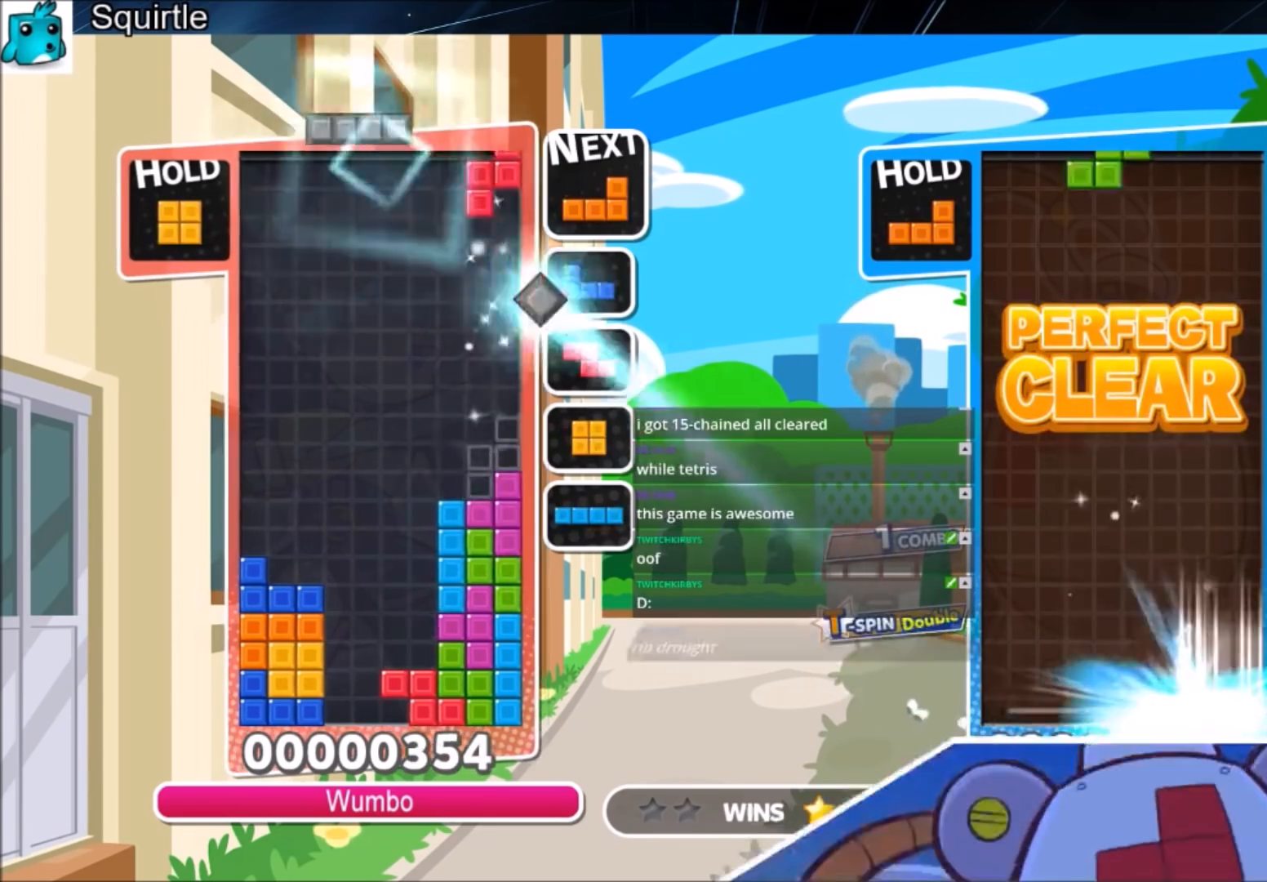
{"keys": ["c", "left"], "events": [[100, "down", "down"], [134, "x", "up"], [167, "left", "down"], [167, "right", "up"], [200, "down", "up"], [367, "c", "down"]]}
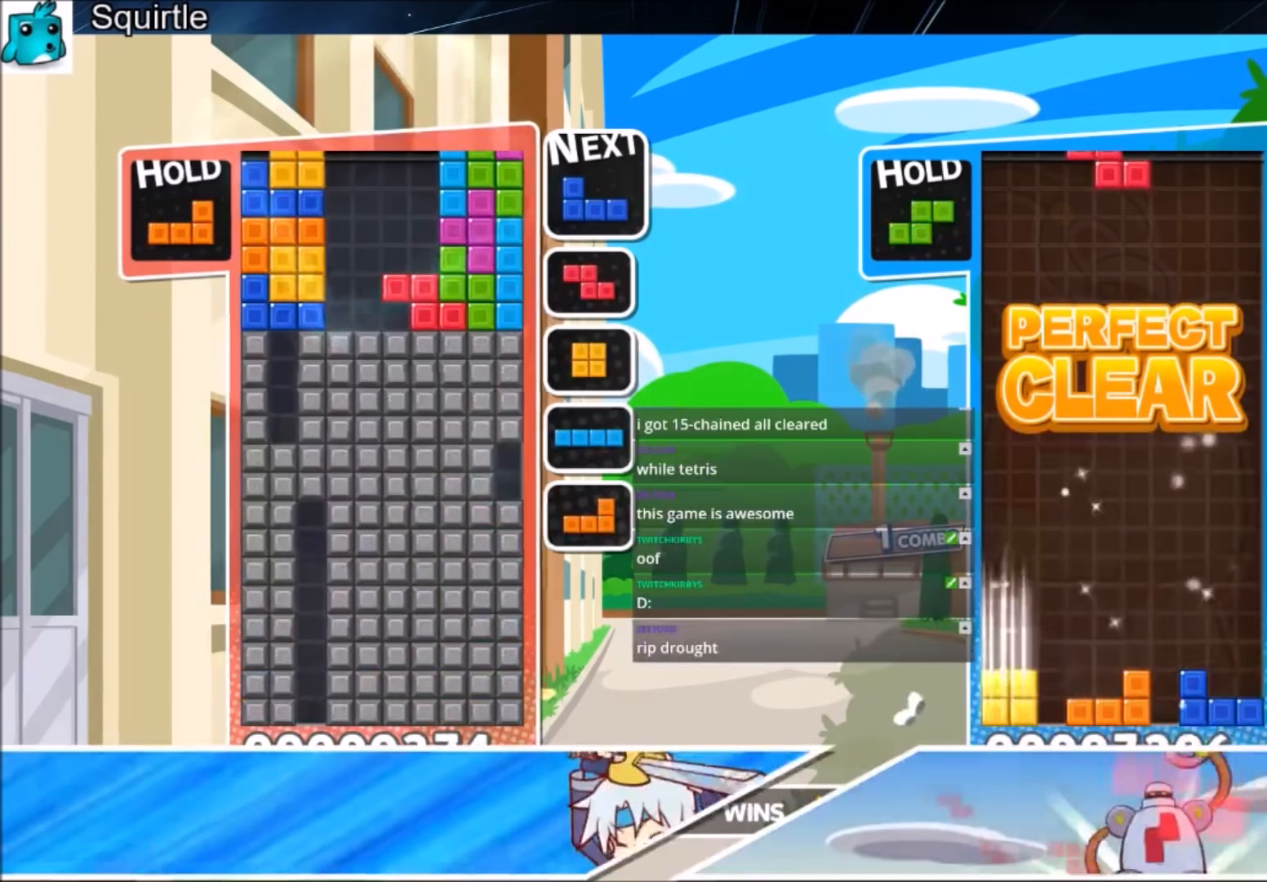
{"keys": ["left", "x"], "events": [[66, "c", "up"], [200, "left", "up"], [300, "down", "down"], [400, "down", "up"], [467, "left", "down"], [467, "x", "down"]]}
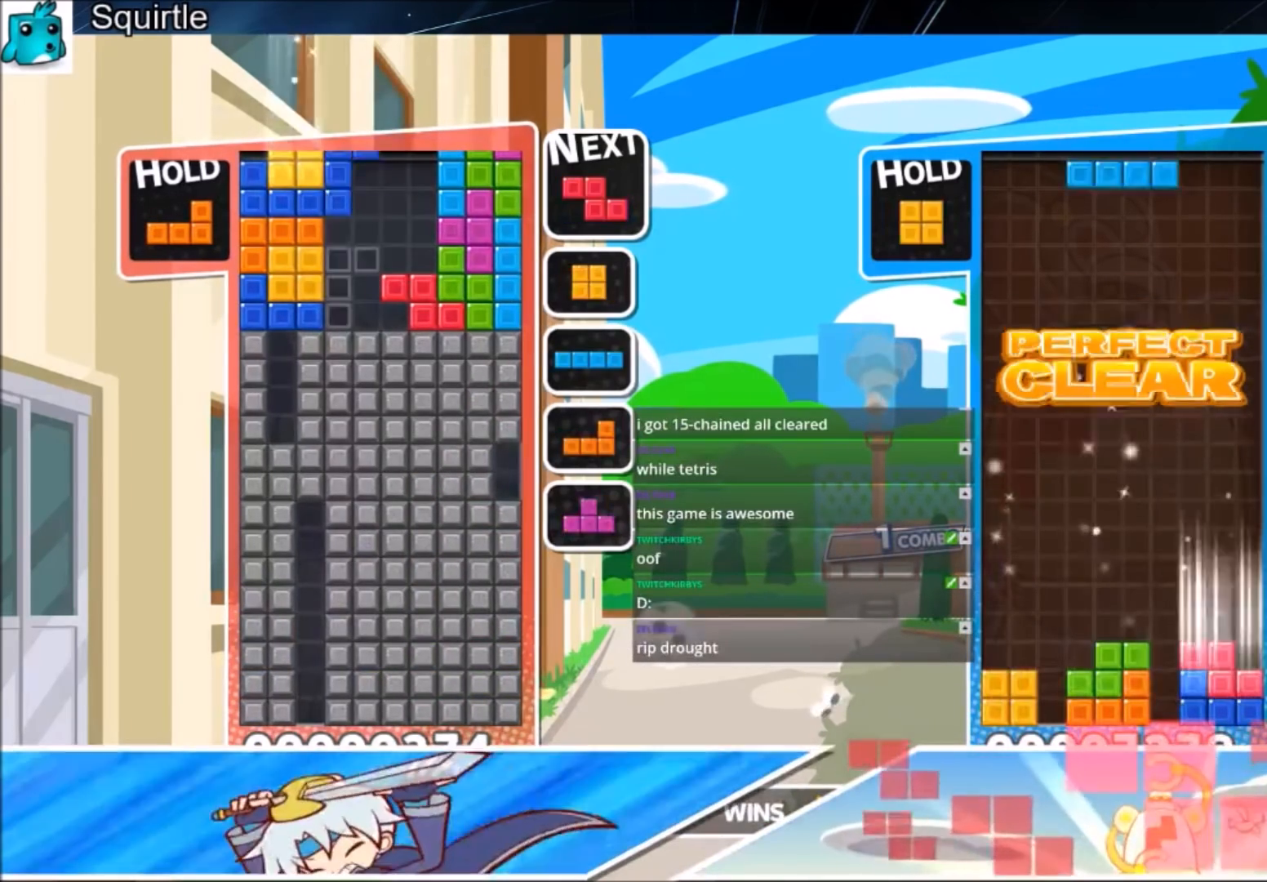
{"keys": ["down"], "events": [[34, "up", "down"], [134, "left", "up"], [134, "x", "up"], [267, "up", "up"], [301, "z", "down"], [367, "down", "down"], [434, "down", "up"], [434, "z", "up"], [501, "down", "down"]]}
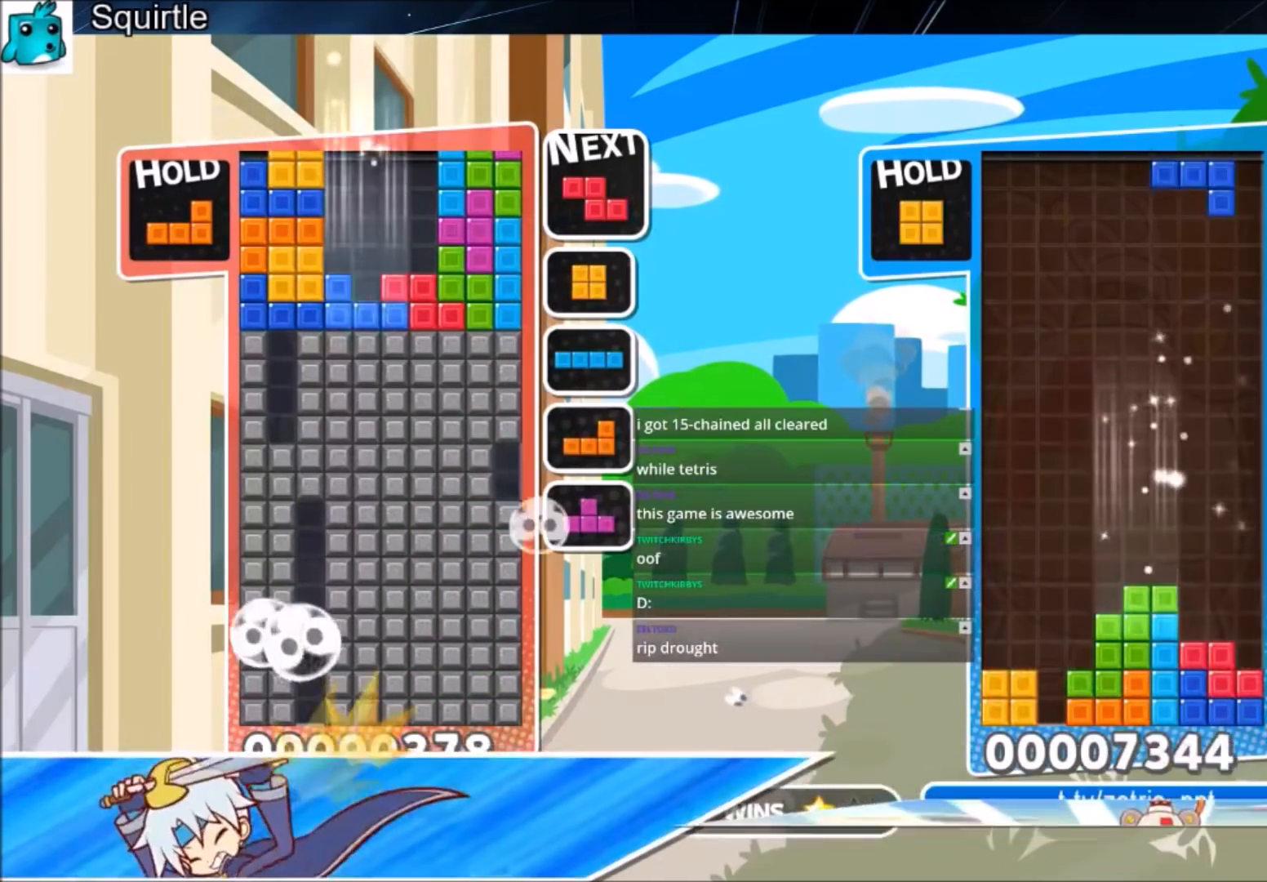
{"keys": [], "events": [[100, "down", "up"], [133, "down", "down"], [333, "down", "up"]]}
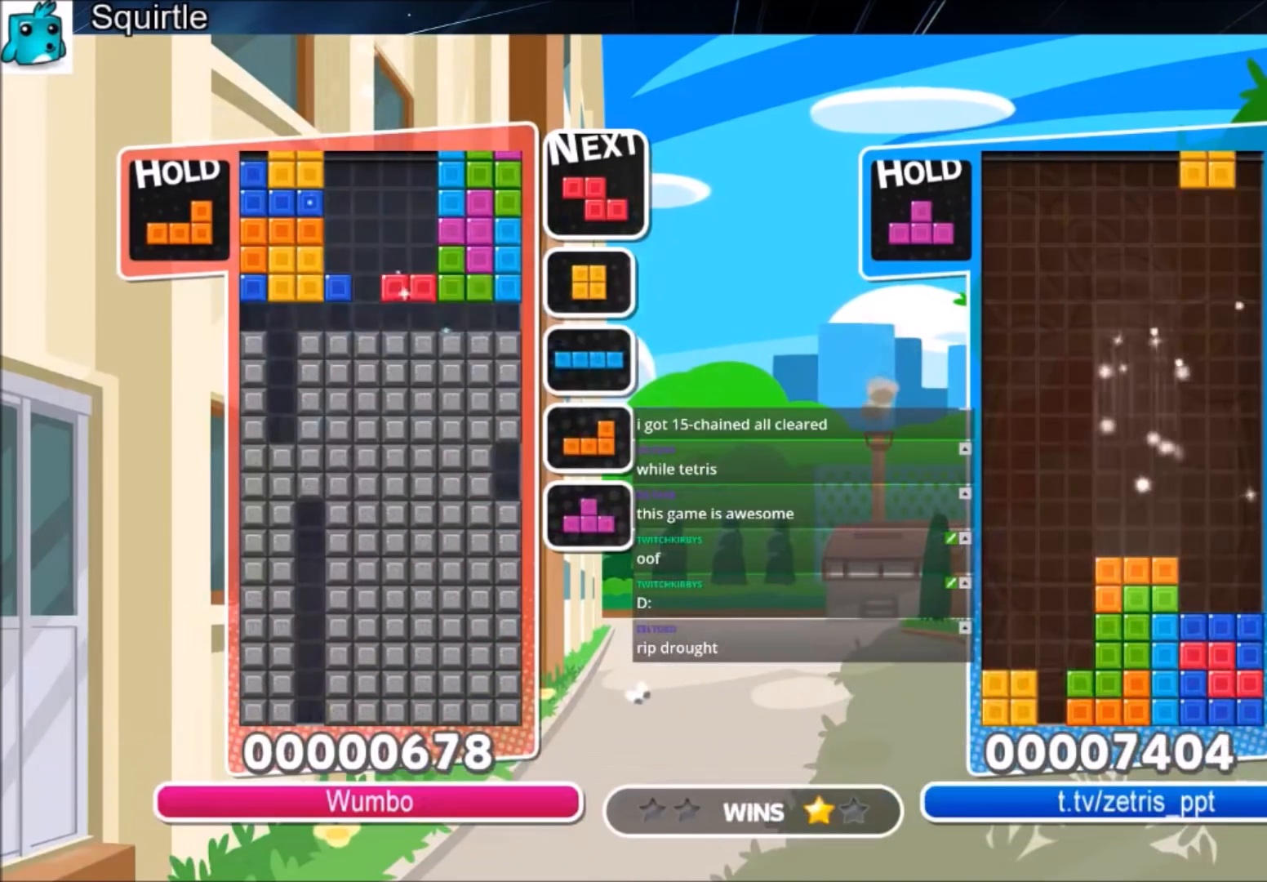
{"keys": ["x"], "events": [[234, "c", "down"], [334, "right", "down"], [334, "x", "down"], [434, "c", "up"], [434, "right", "up"], [434, "x", "up"], [467, "x", "down"]]}
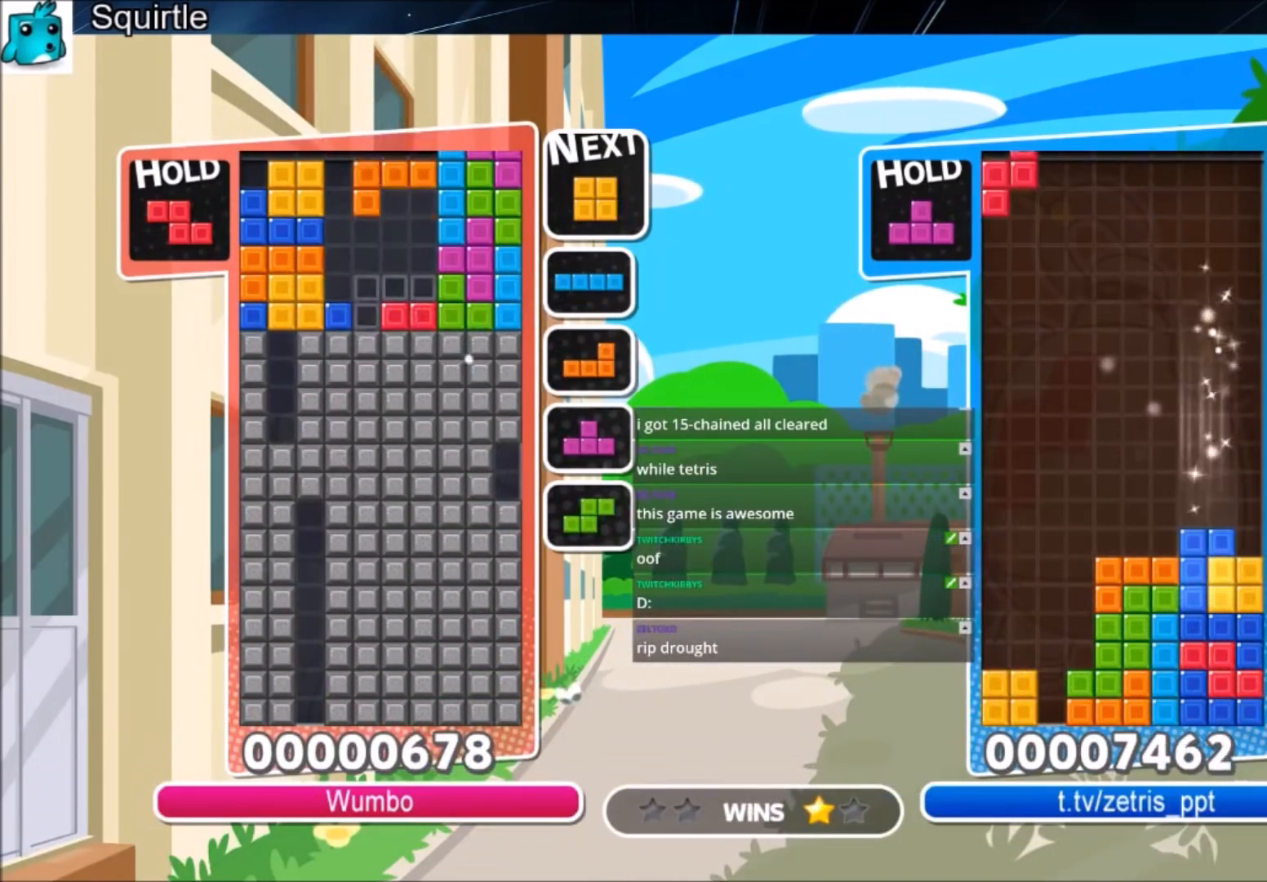
{"keys": [], "events": [[33, "down", "down"], [133, "down", "up"], [167, "x", "up"], [200, "down", "down"], [300, "down", "up"], [367, "down", "down"], [500, "down", "up"]]}
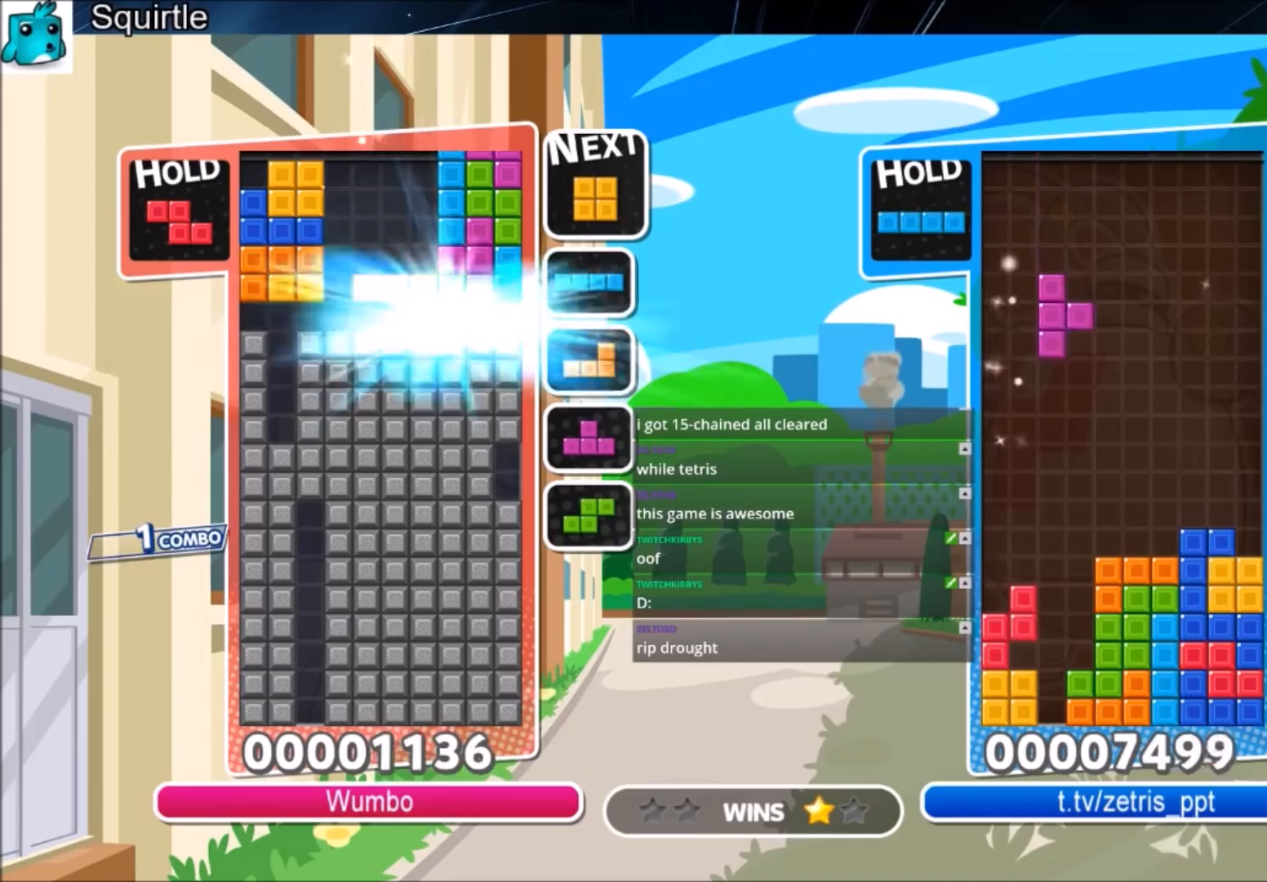
{"keys": ["c", "z"], "events": [[34, "down", "down"], [167, "down", "up"], [367, "c", "down"], [467, "z", "down"]]}
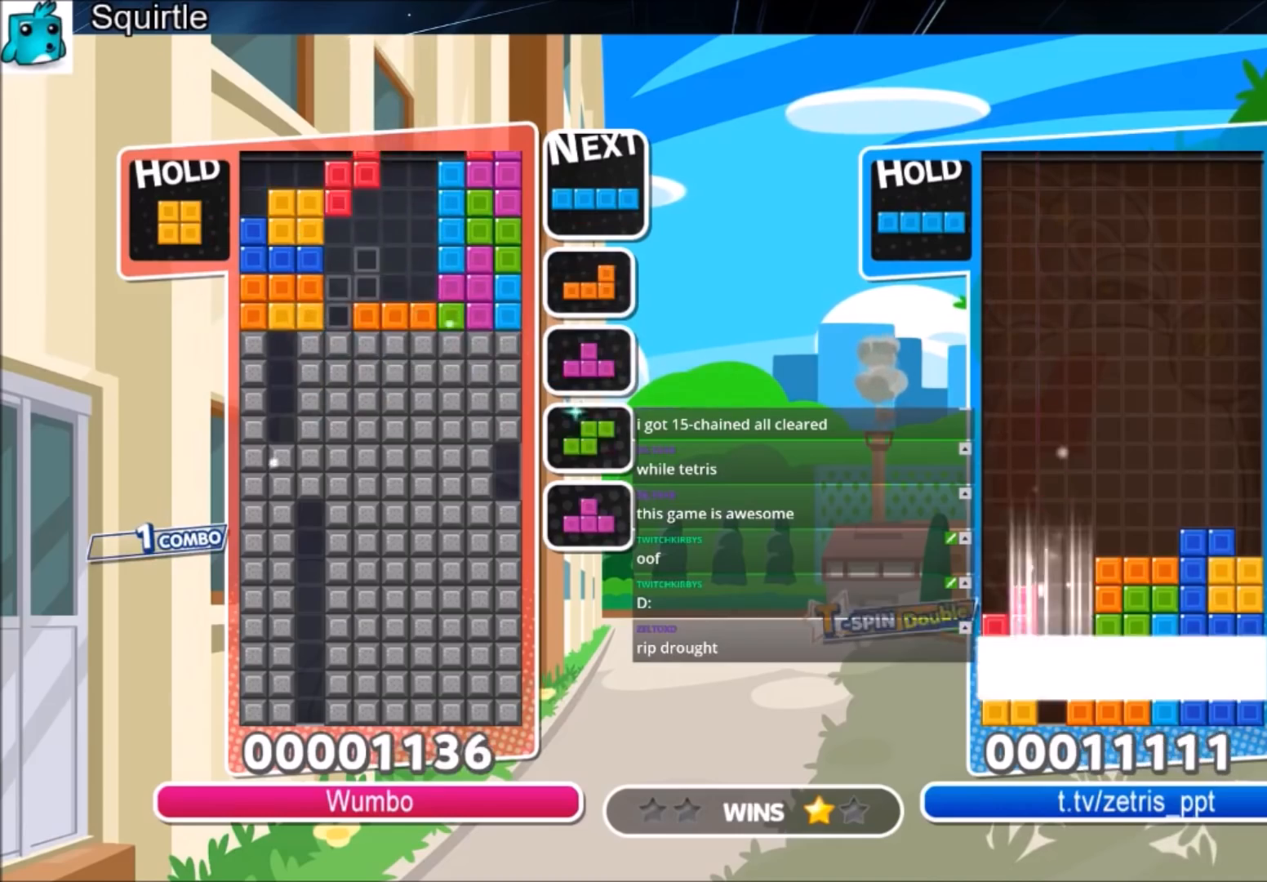
{"keys": [], "events": [[66, "c", "up"], [66, "down", "down"], [167, "down", "up"], [167, "z", "up"], [200, "down", "down"], [467, "down", "up"]]}
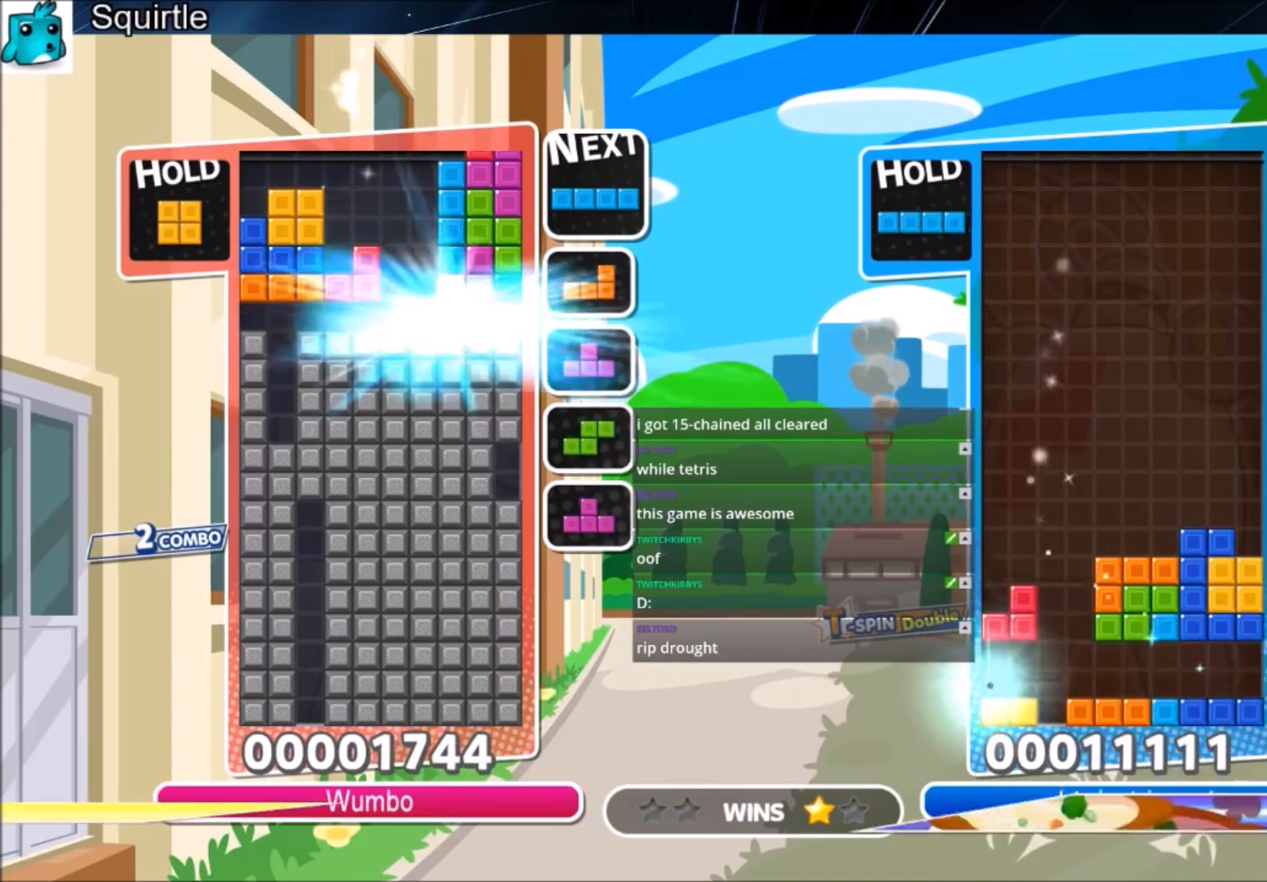
{"keys": [], "events": [[301, "c", "down"], [401, "right", "down"], [434, "c", "up"], [501, "right", "up"]]}
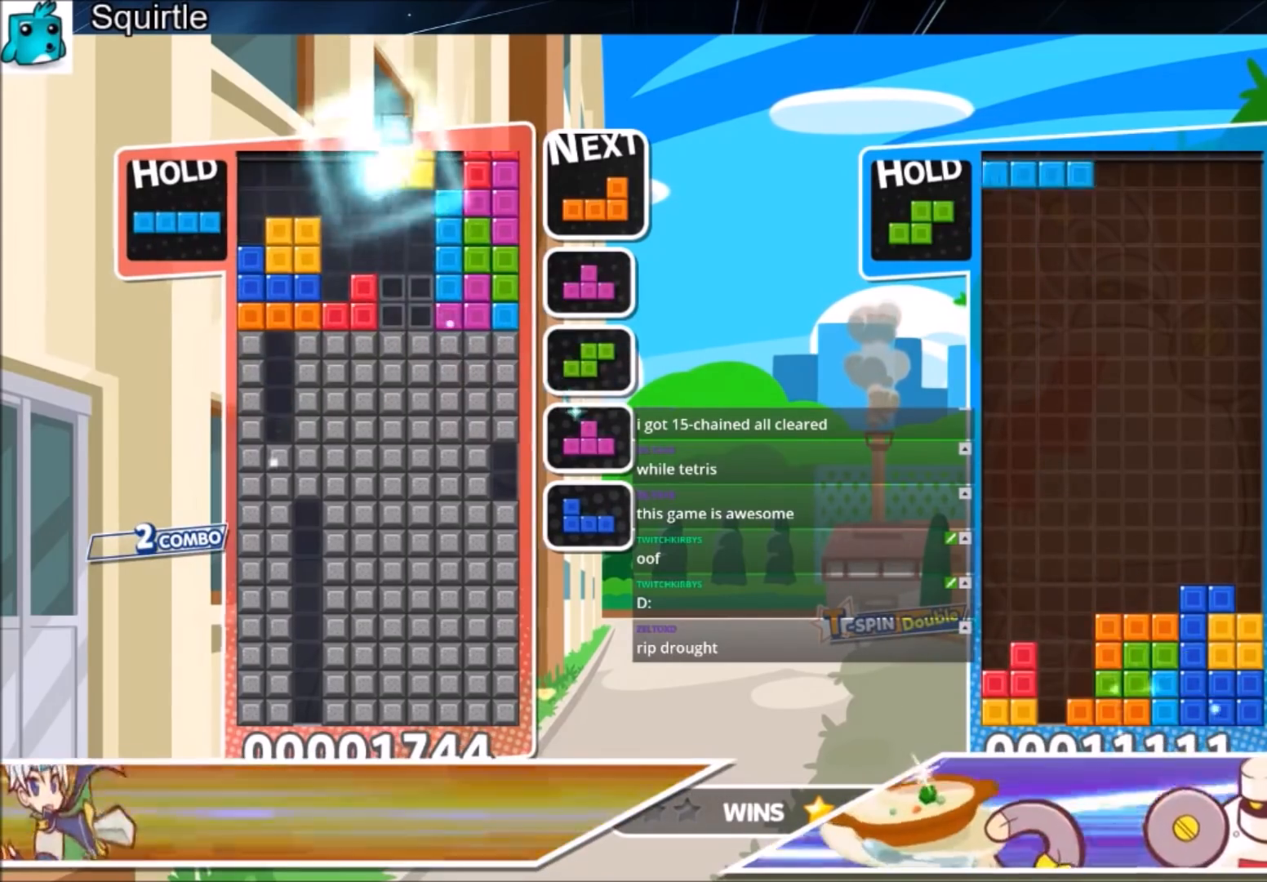
{"keys": ["down"], "events": [[167, "down", "down"], [267, "down", "up"], [333, "down", "down"], [400, "down", "up"], [467, "down", "down"]]}
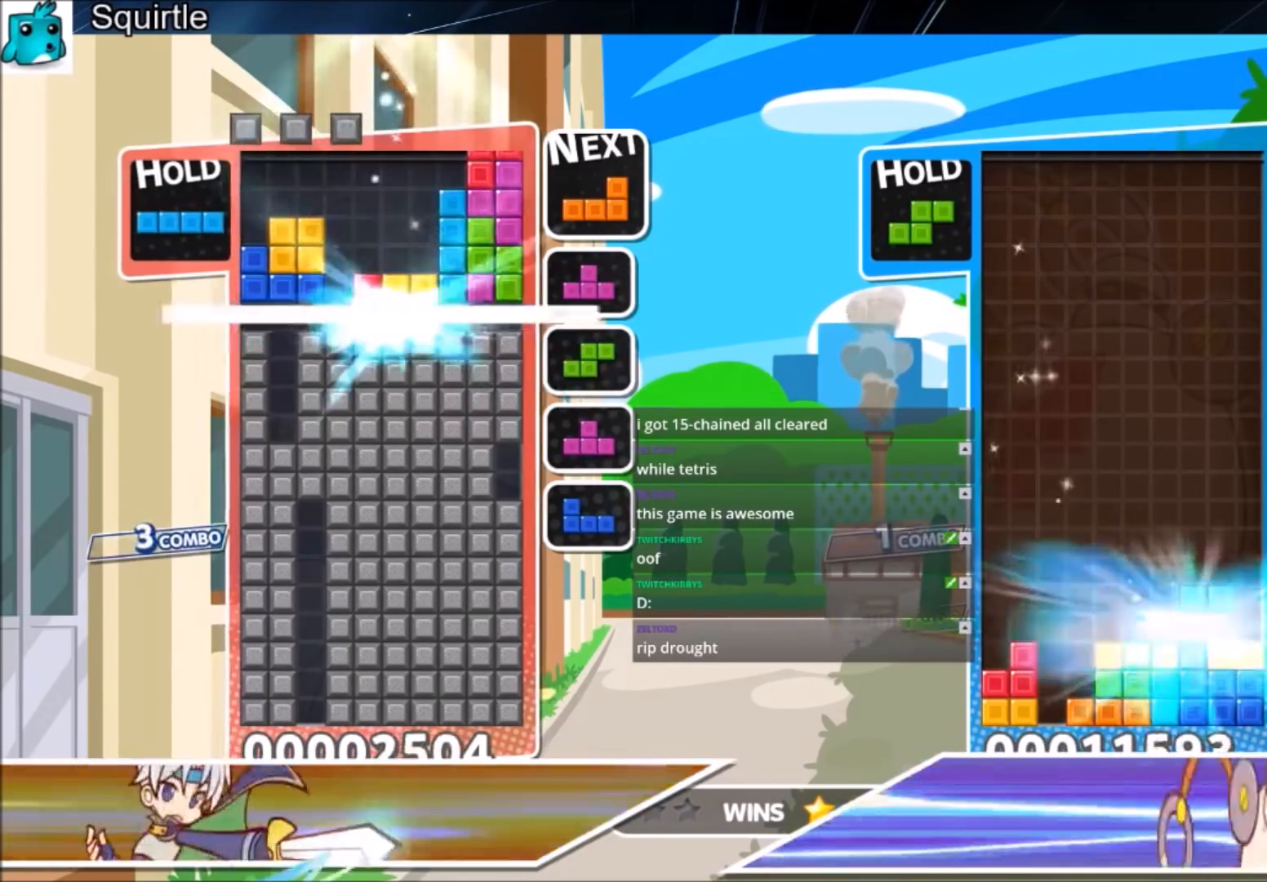
{"keys": ["x"], "events": [[100, "down", "up"], [167, "down", "down"], [234, "down", "up"], [467, "x", "down"]]}
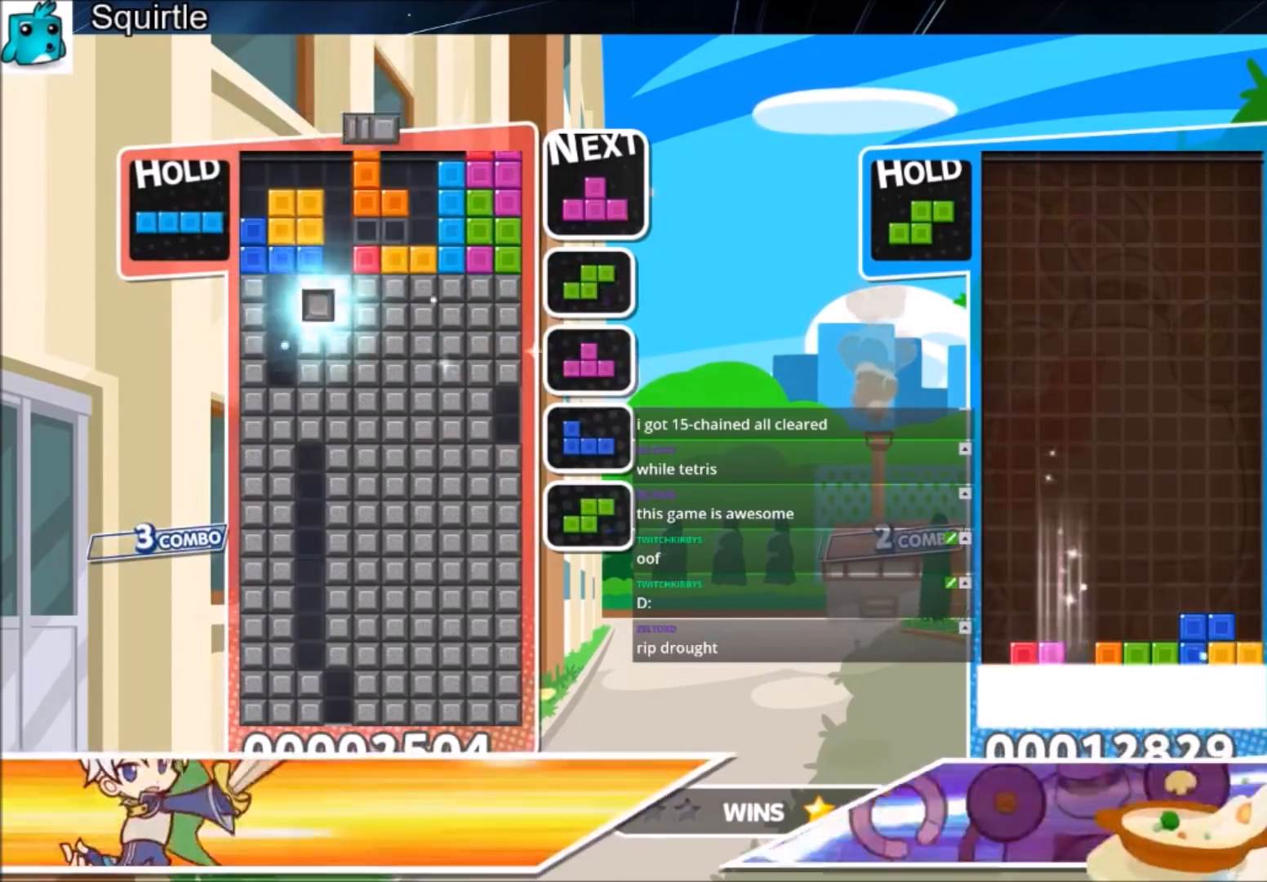
{"keys": ["down"], "events": [[133, "x", "up"], [200, "x", "down"], [433, "down", "down"], [433, "x", "up"]]}
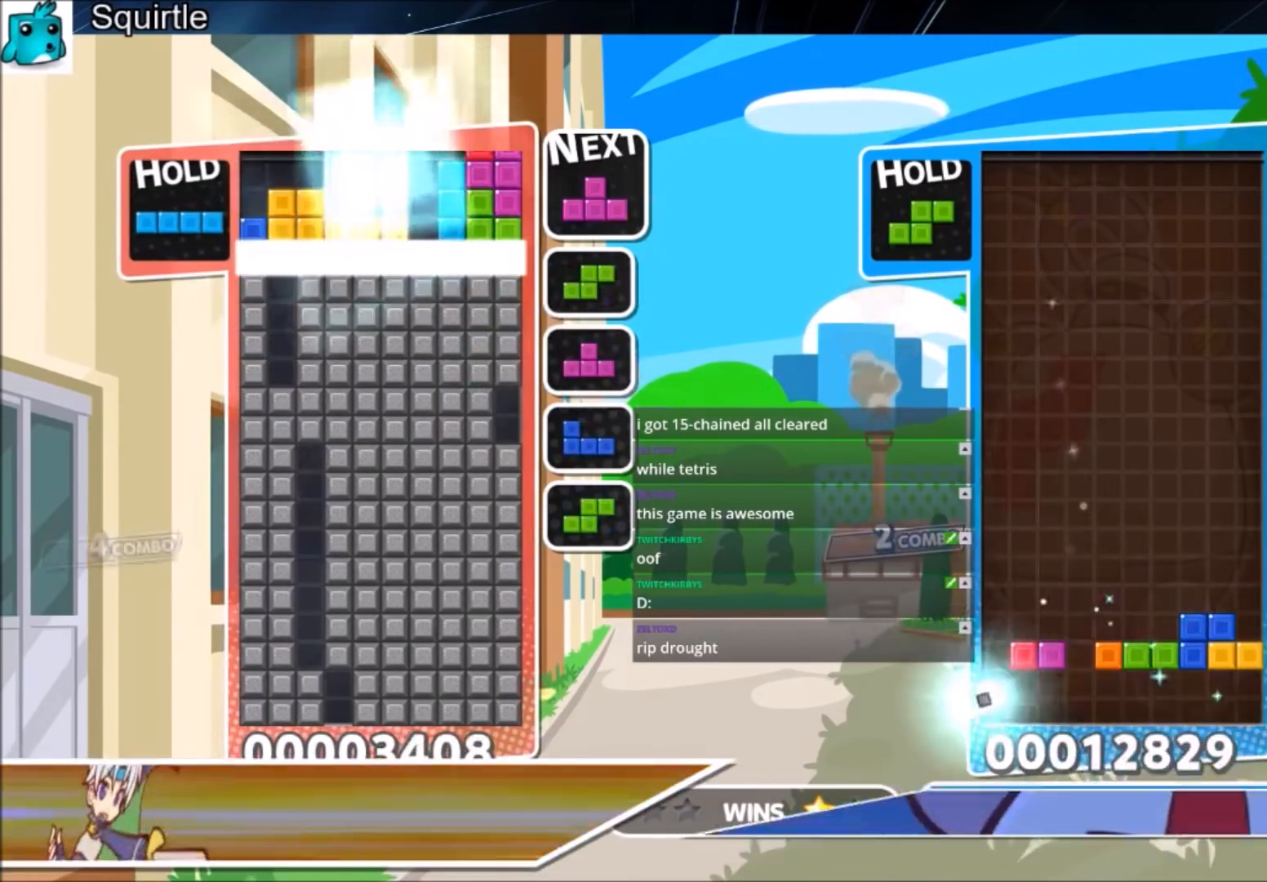
{"keys": [], "events": [[34, "down", "up"], [134, "down", "down"], [234, "down", "up"]]}
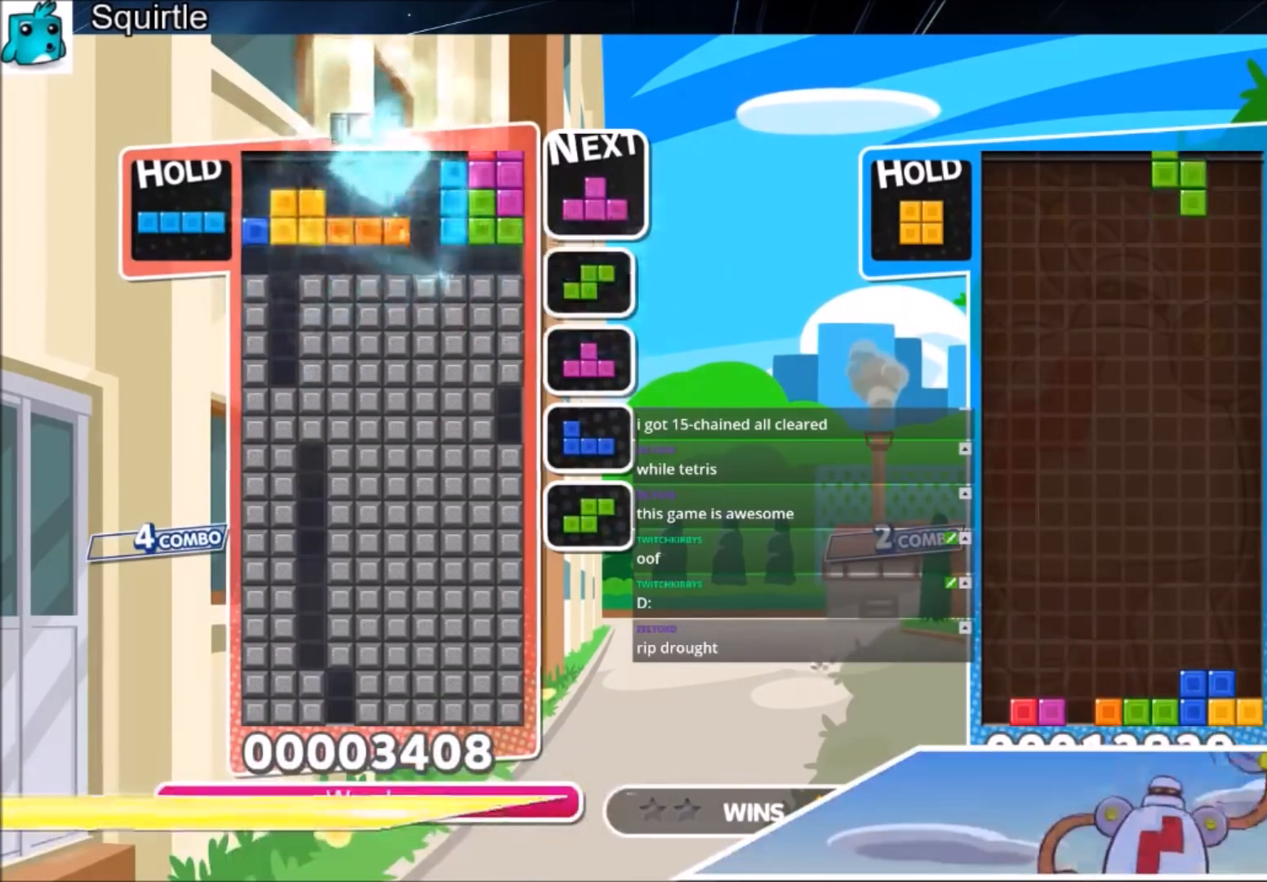
{"keys": [], "events": [[300, "right", "down"], [300, "z", "down"], [367, "right", "up"], [467, "z", "up"]]}